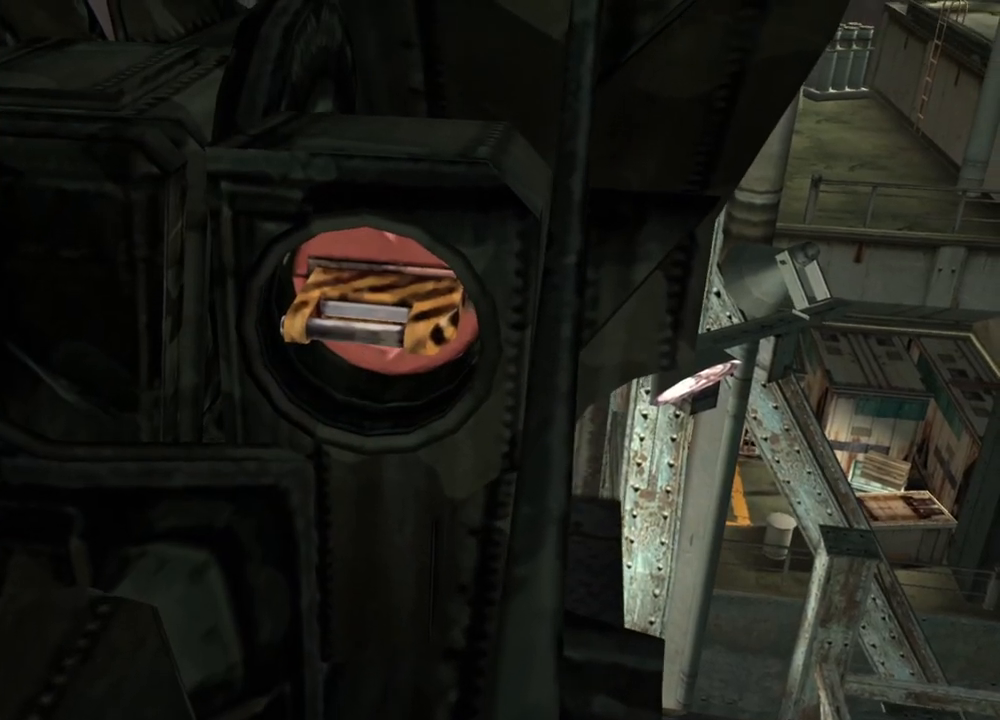
Gameplay with keyboard and mouse; each line is a JSON object with the keys and mouse buttons held at the frame after it. "events" lists presses ("down") and releases ("up") of "1", "2", "3", "4", "5", "a", "alt", "b", "c", "ctrl", "d", "e", "f", "g", "q", "r", "s", "shift", "space", "t", "tab", "tilde", "v", "w", "x", "z", "mouse_left", "mouse_wheel", "mouse_right", "mouse_mb4" and "mouse_mb5" between this image and that frame as [ms after this image, input, new state], when the widget could be followed in between. "mouse_left", "mouse_wheel", "mouse_right", "mouse_mb4", "mouse_mb5" = the "left", "wheel", "right", "mb4", "mb5" buttons of the "mouse" list. No other keys are recorded. "wheel" means that the mouse wheel is clicked or scrolled. Mouse movement is not recorded.
{"keys": [], "mouse": [], "events": []}
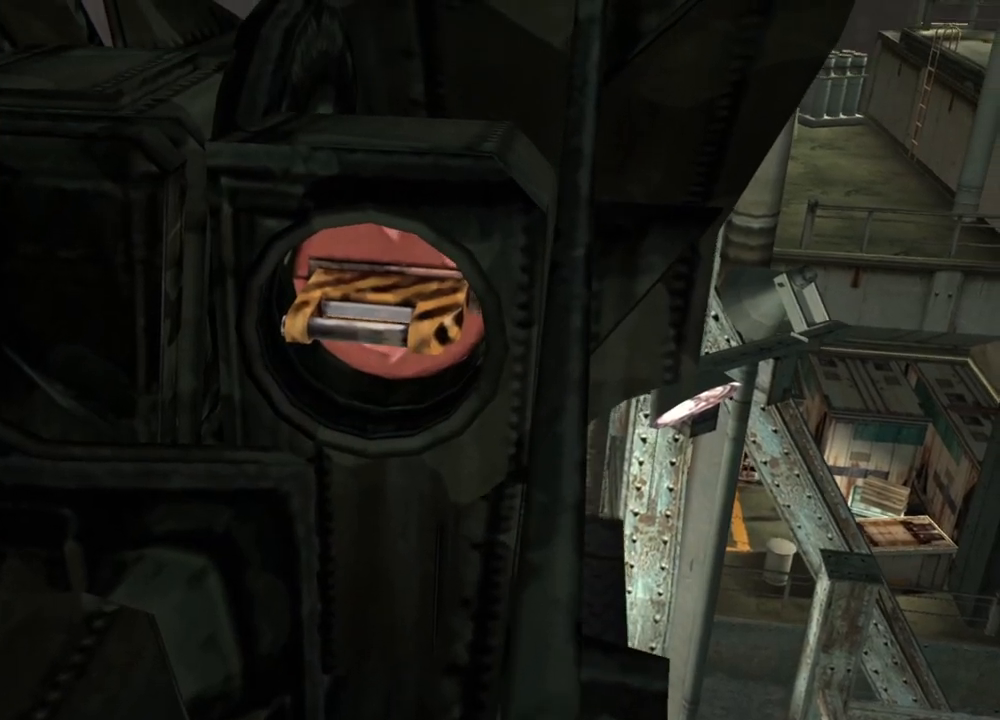
{"keys": [], "mouse": [], "events": []}
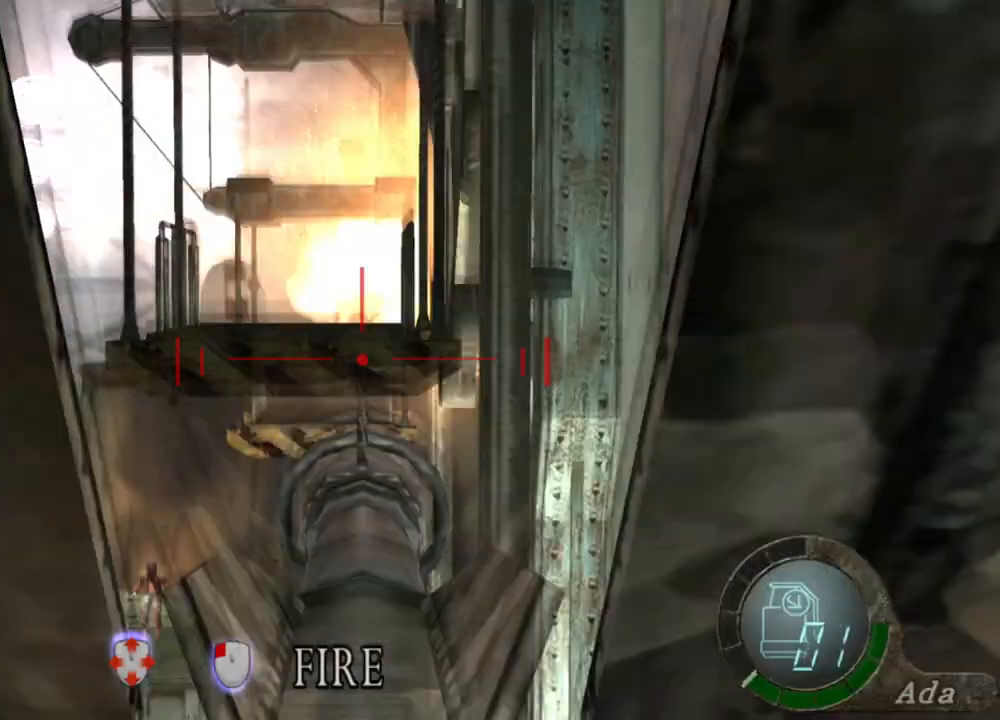
{"keys": [], "mouse": [], "events": []}
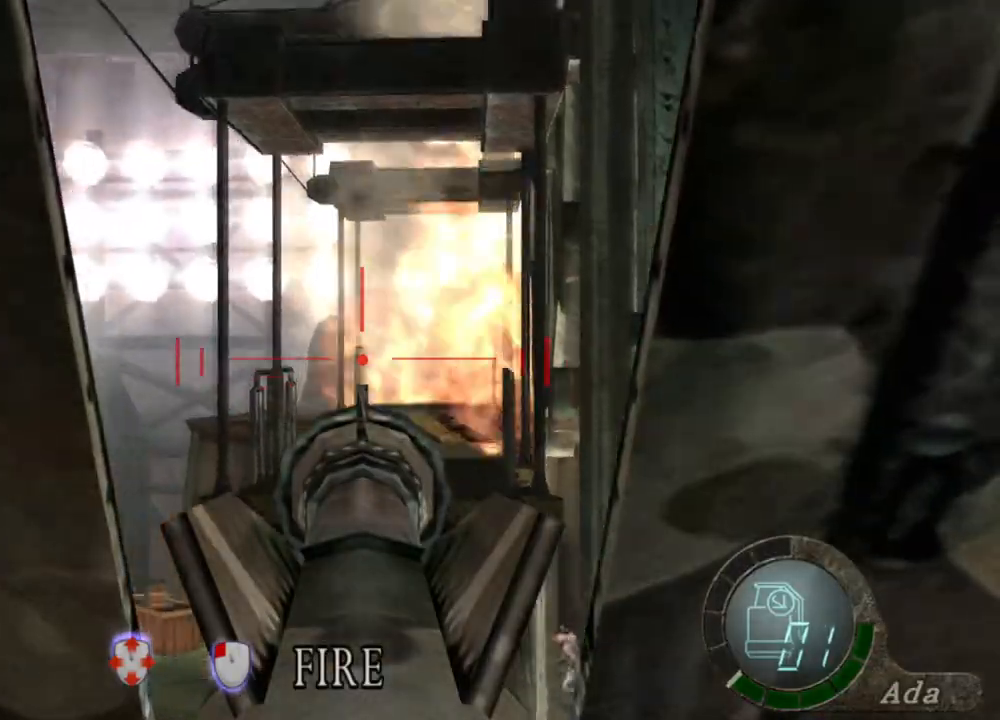
{"keys": [], "mouse": [], "events": [[133, "mouse_left", "down"], [166, "mouse_left", "up"]]}
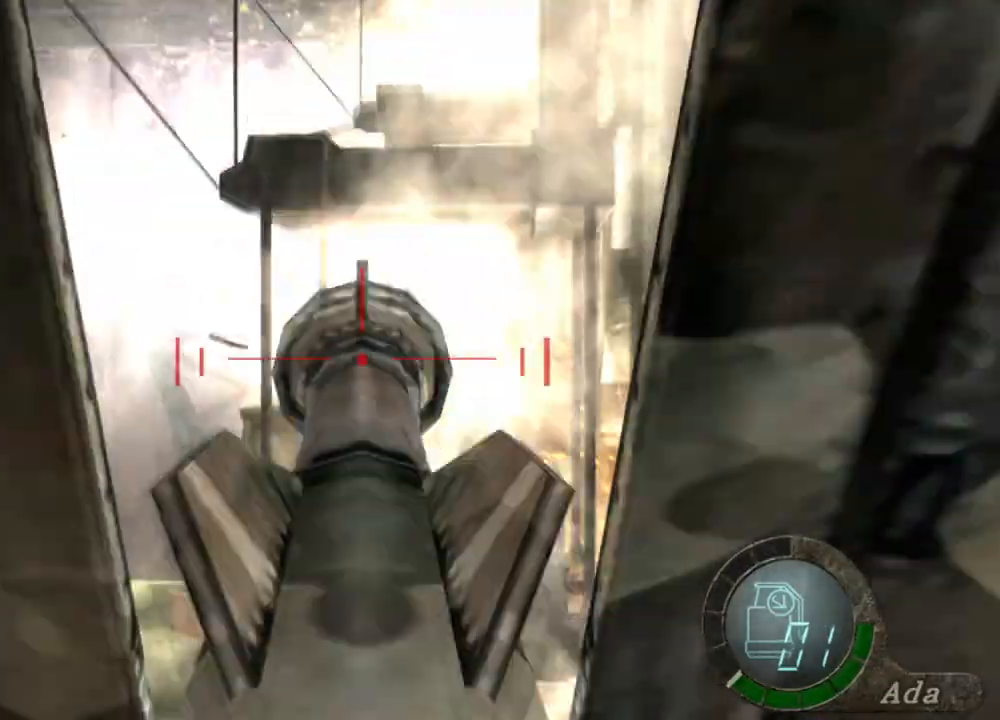
{"keys": [], "mouse": [], "events": []}
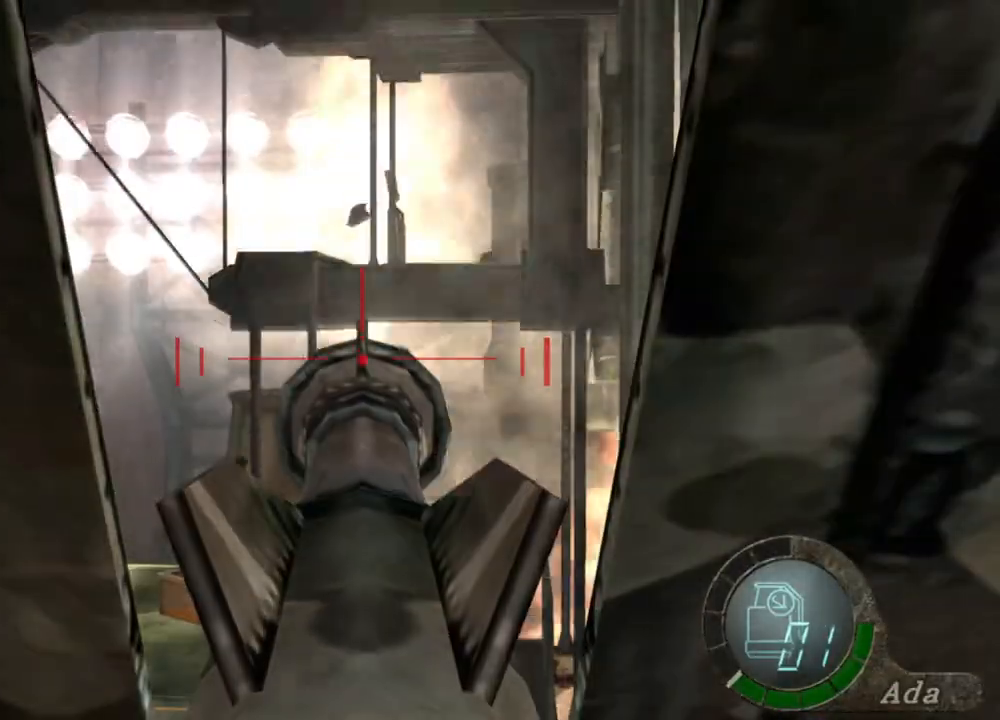
{"keys": [], "mouse": [], "events": []}
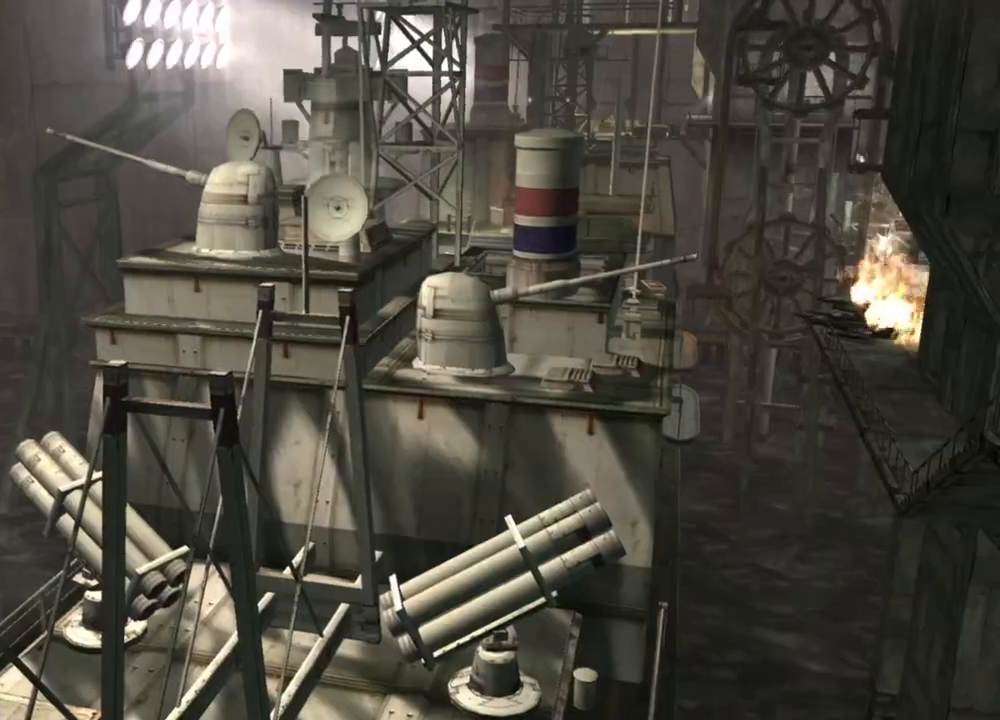
{"keys": [], "mouse": [], "events": [[400, "e", "down"], [501, "e", "up"]]}
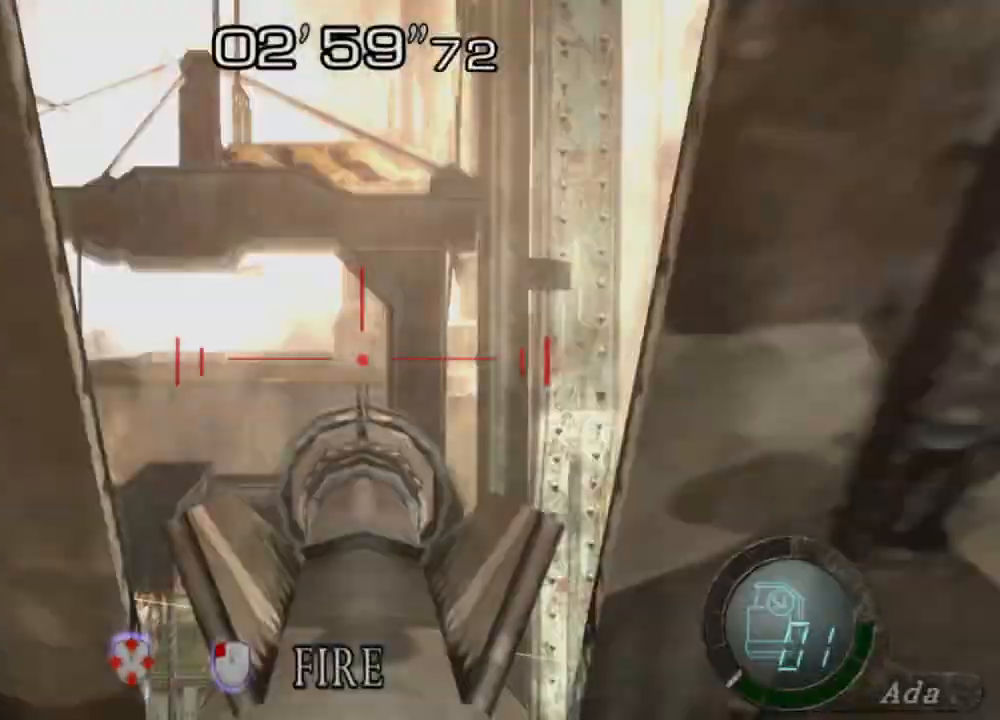
{"keys": [], "mouse": [], "events": []}
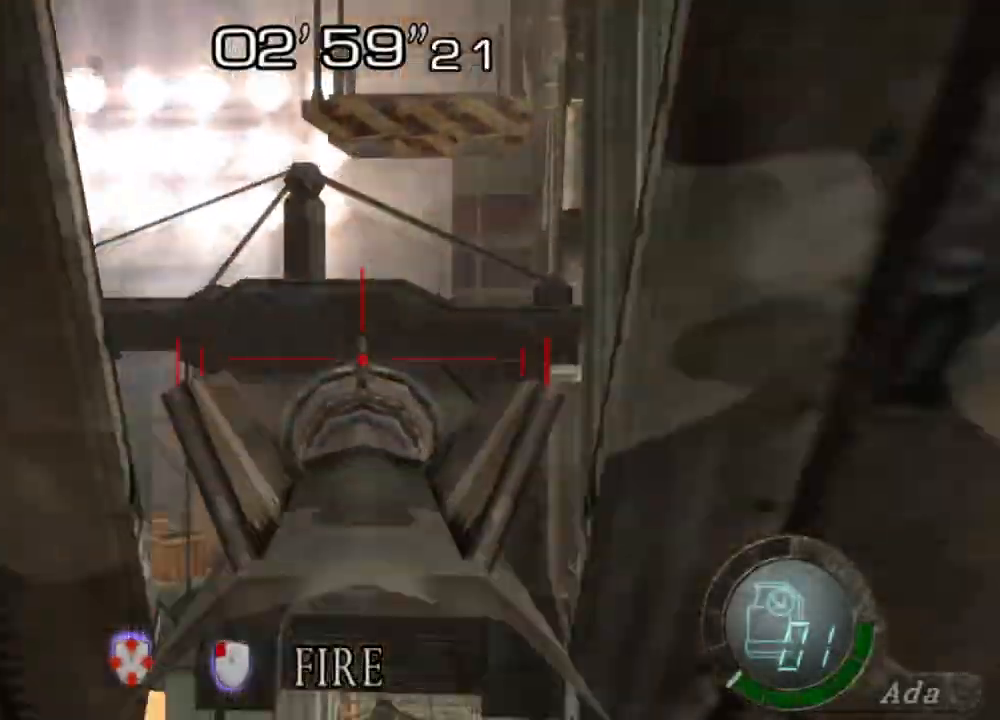
{"keys": [], "mouse": [], "events": []}
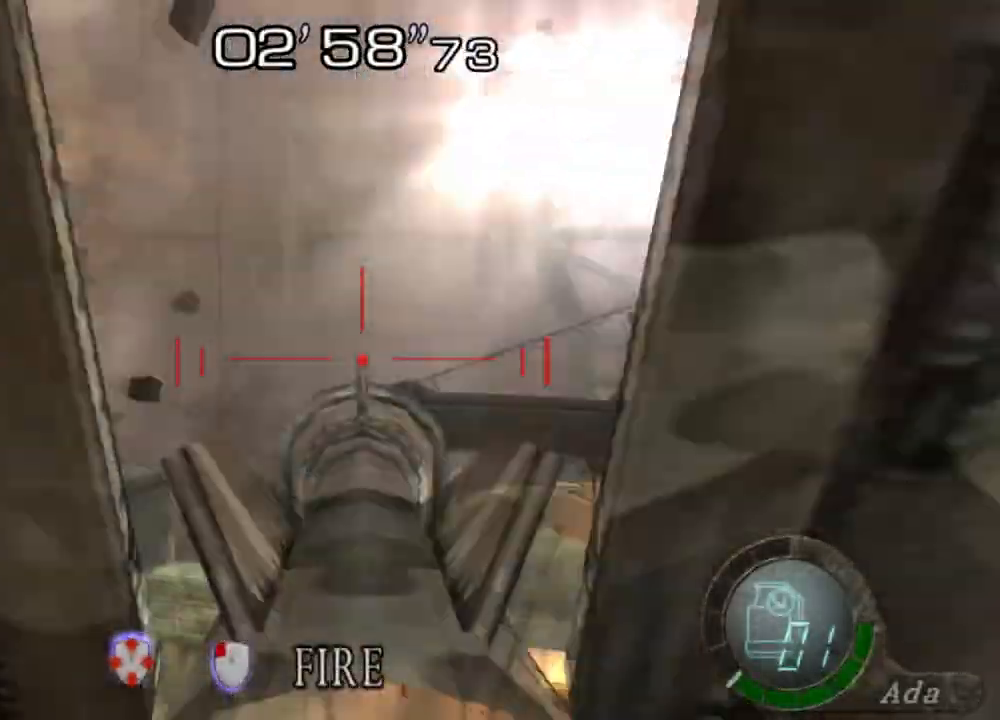
{"keys": [], "mouse": [], "events": []}
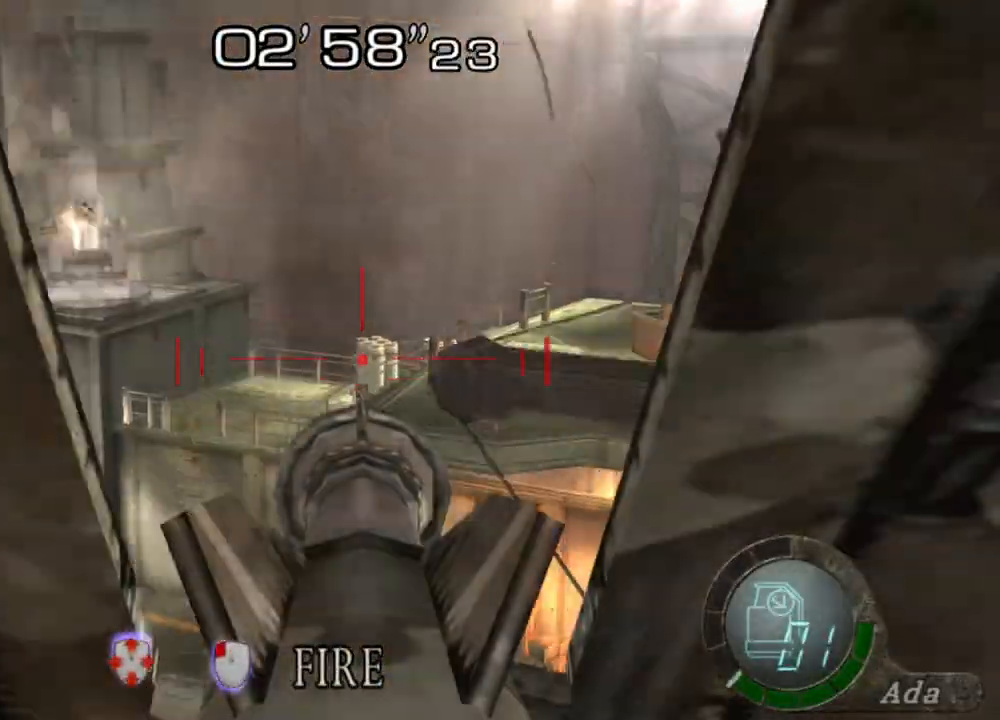
{"keys": [], "mouse": [], "events": []}
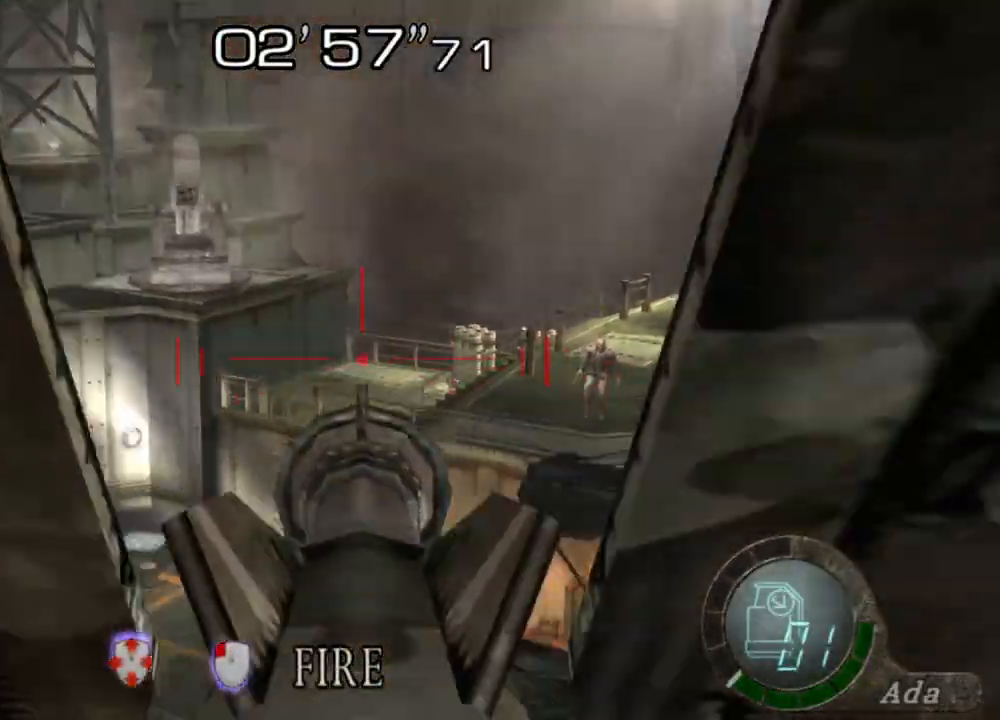
{"keys": [], "mouse": ["left"], "events": [[434, "mouse_left", "down"]]}
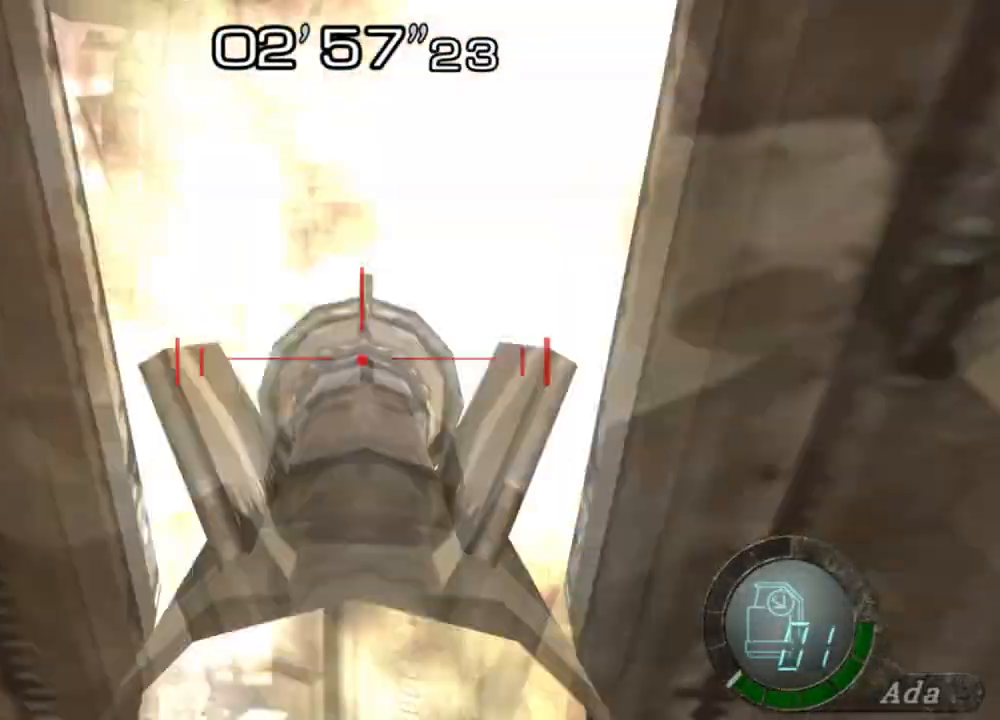
{"keys": [], "mouse": [], "events": [[34, "mouse_left", "up"]]}
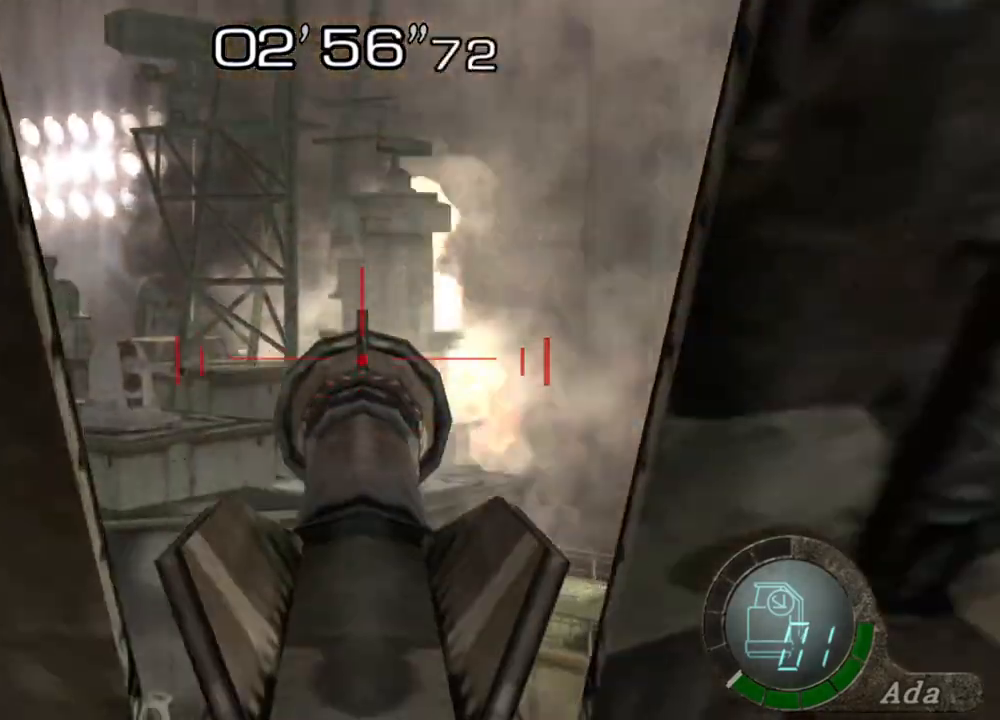
{"keys": [], "mouse": [], "events": [[367, "mouse_left", "down"], [401, "mouse_left", "up"]]}
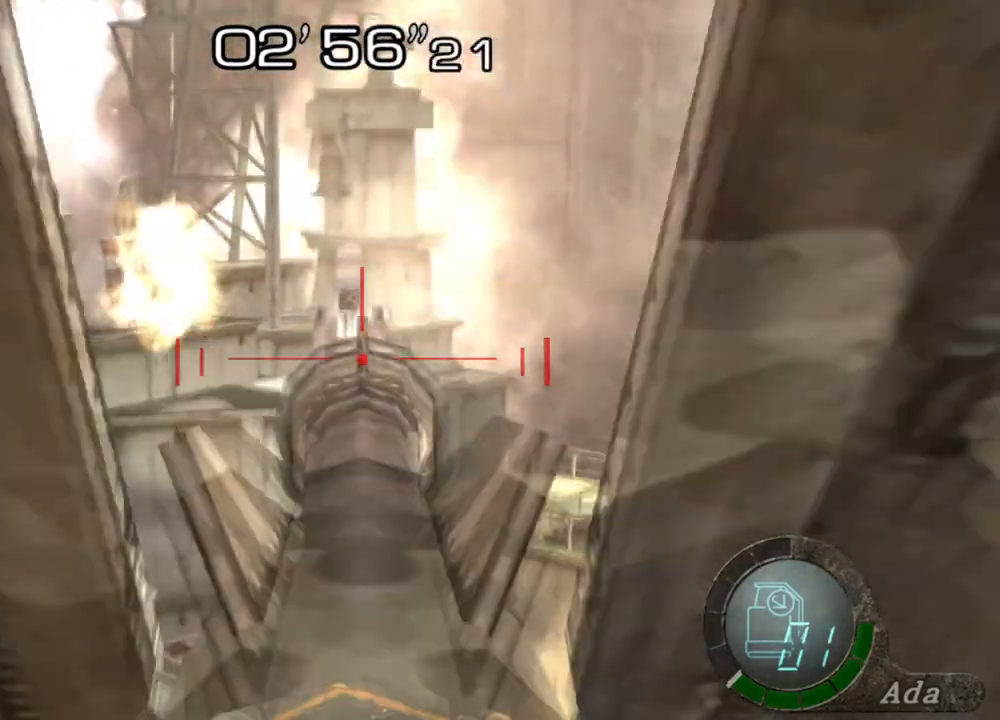
{"keys": [], "mouse": ["left"], "events": [[33, "mouse_left", "down"], [100, "mouse_left", "up"], [167, "mouse_left", "down"], [234, "mouse_left", "up"], [334, "mouse_left", "down"], [467, "mouse_left", "up"], [501, "mouse_left", "down"]]}
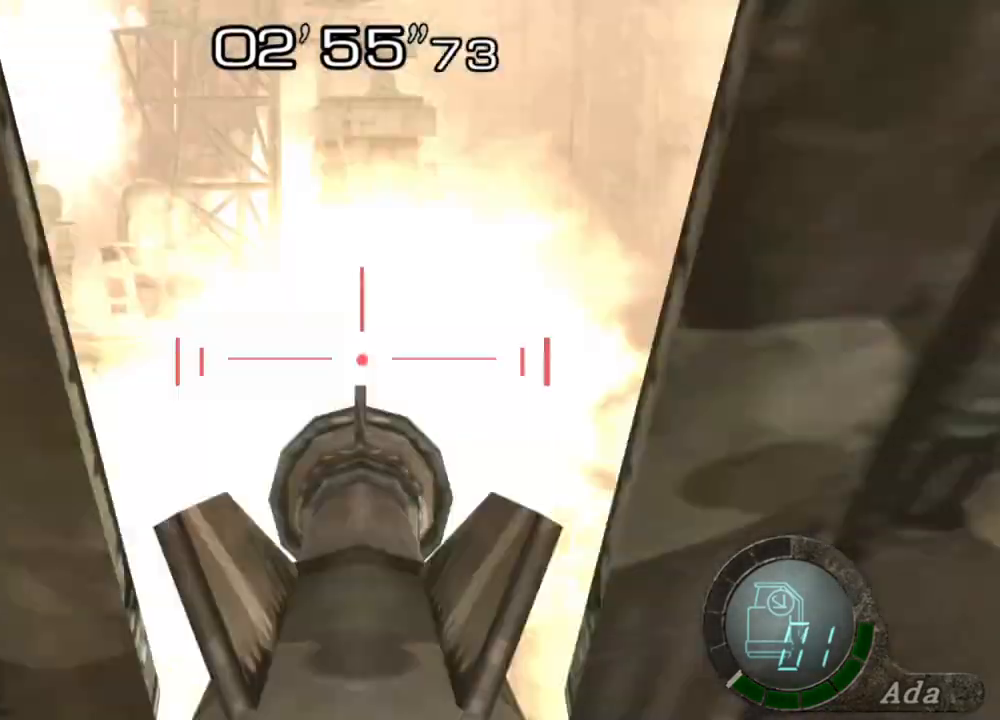
{"keys": [], "mouse": [], "events": [[100, "mouse_left", "up"], [167, "mouse_left", "down"], [233, "mouse_left", "up"]]}
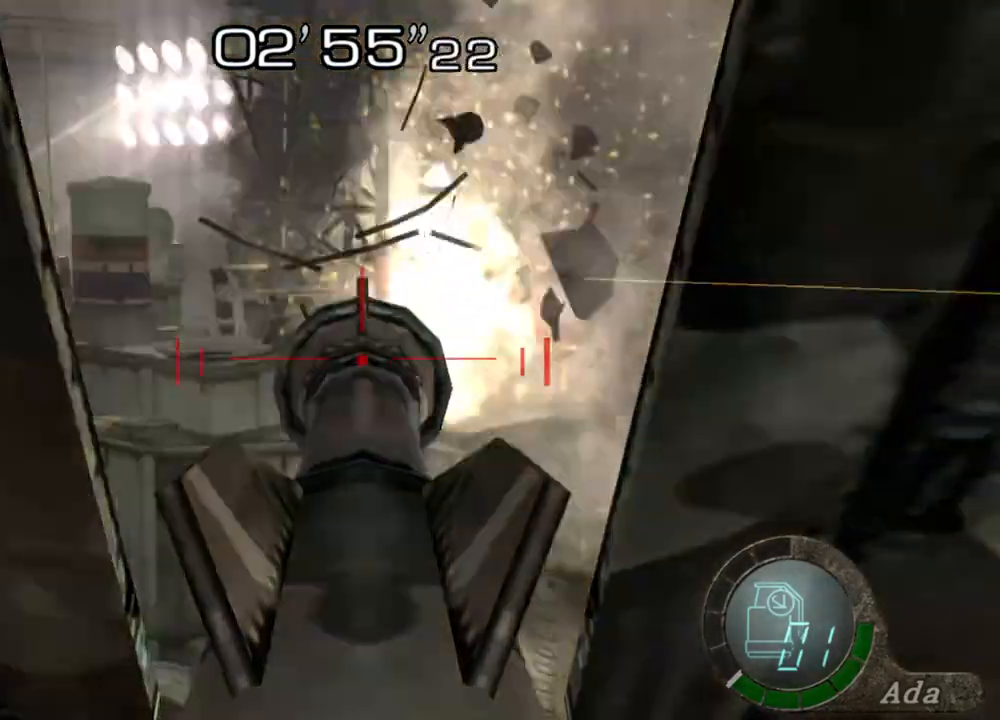
{"keys": [], "mouse": [], "events": []}
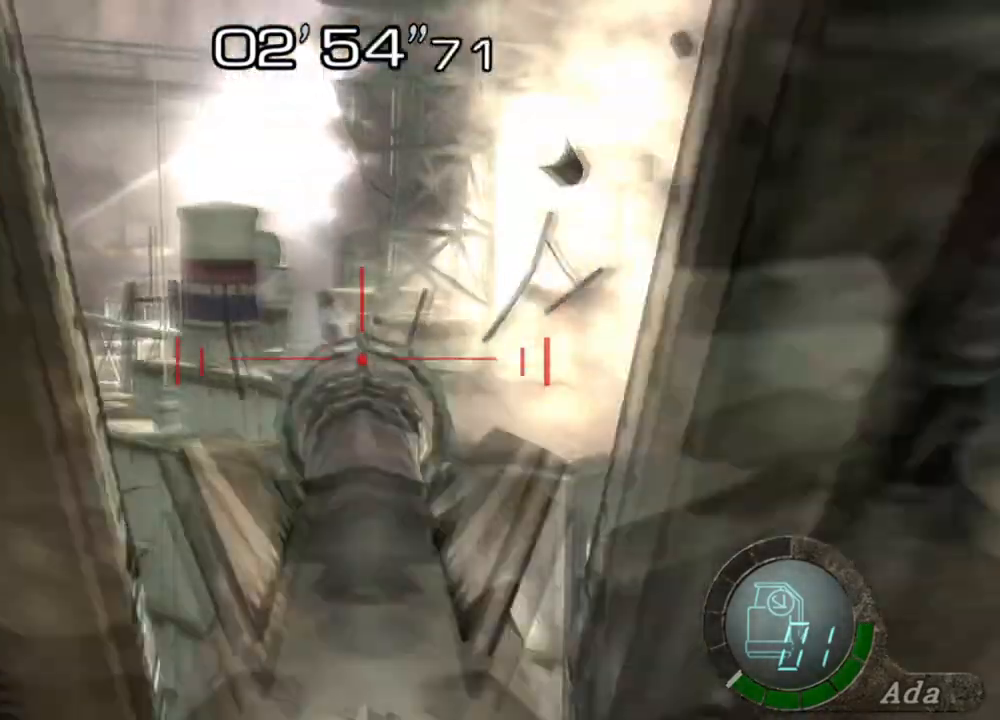
{"keys": [], "mouse": ["left"], "events": [[368, "mouse_left", "down"], [434, "mouse_left", "up"], [501, "mouse_left", "down"]]}
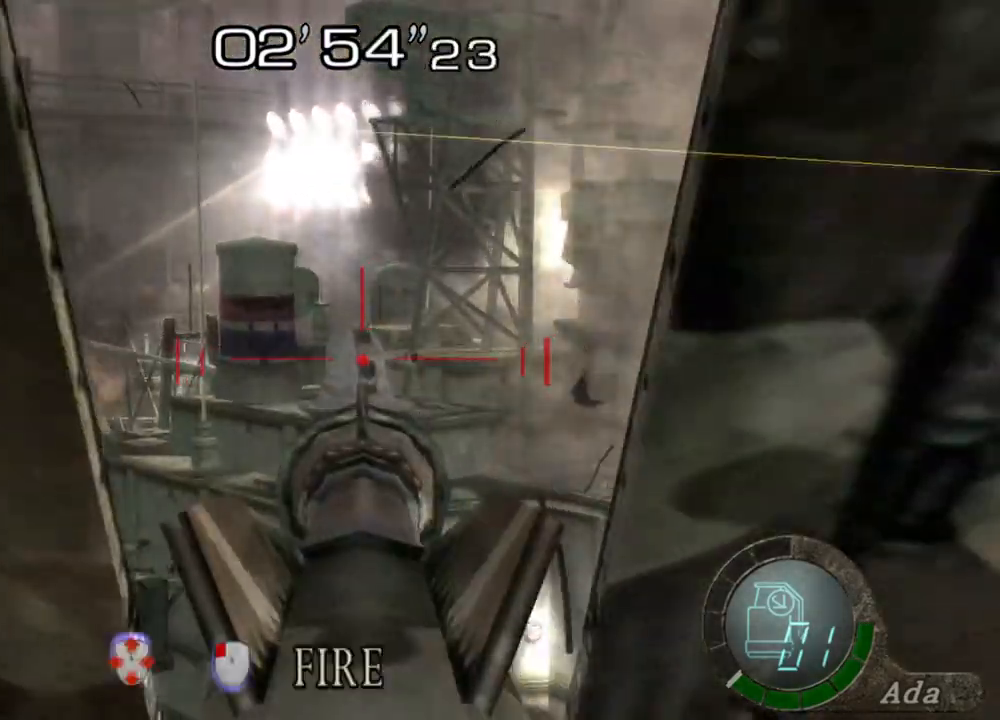
{"keys": [], "mouse": [], "events": [[33, "mouse_left", "up"], [100, "mouse_left", "down"], [134, "mouse_left", "up"], [200, "mouse_left", "down"], [267, "mouse_left", "up"], [301, "mouse_left", "down"], [367, "mouse_left", "up"]]}
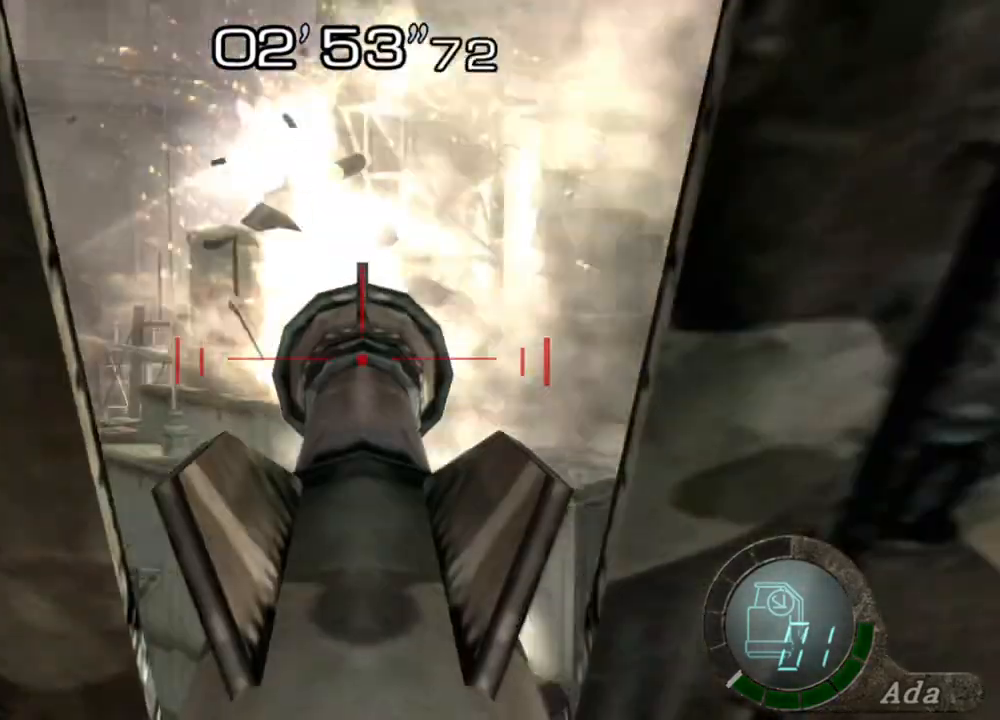
{"keys": [], "mouse": [], "events": []}
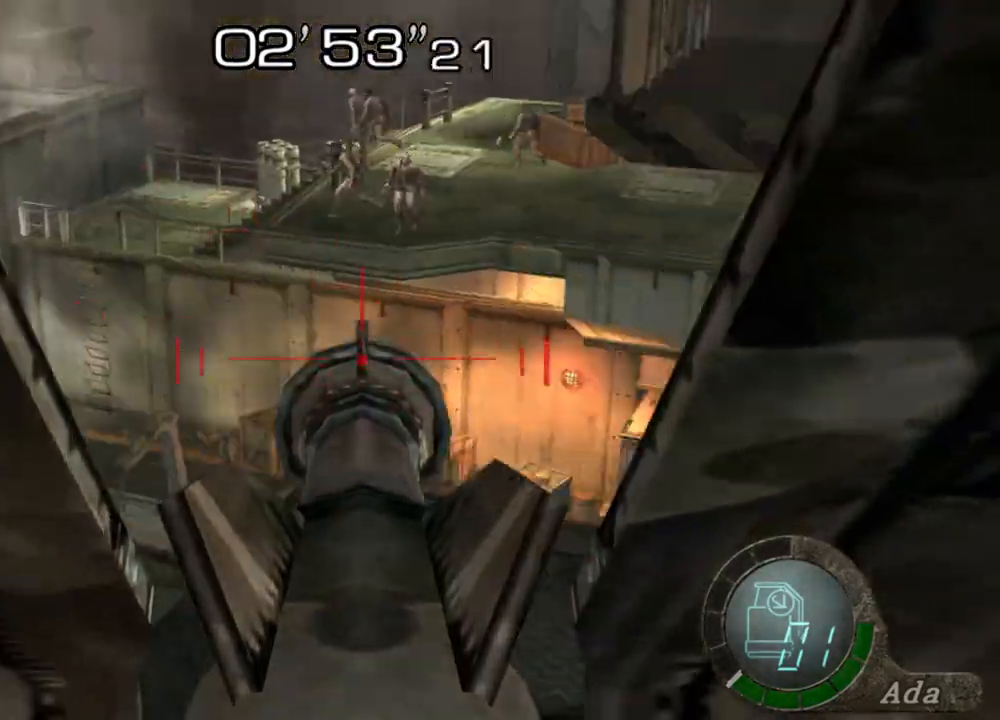
{"keys": [], "mouse": [], "events": []}
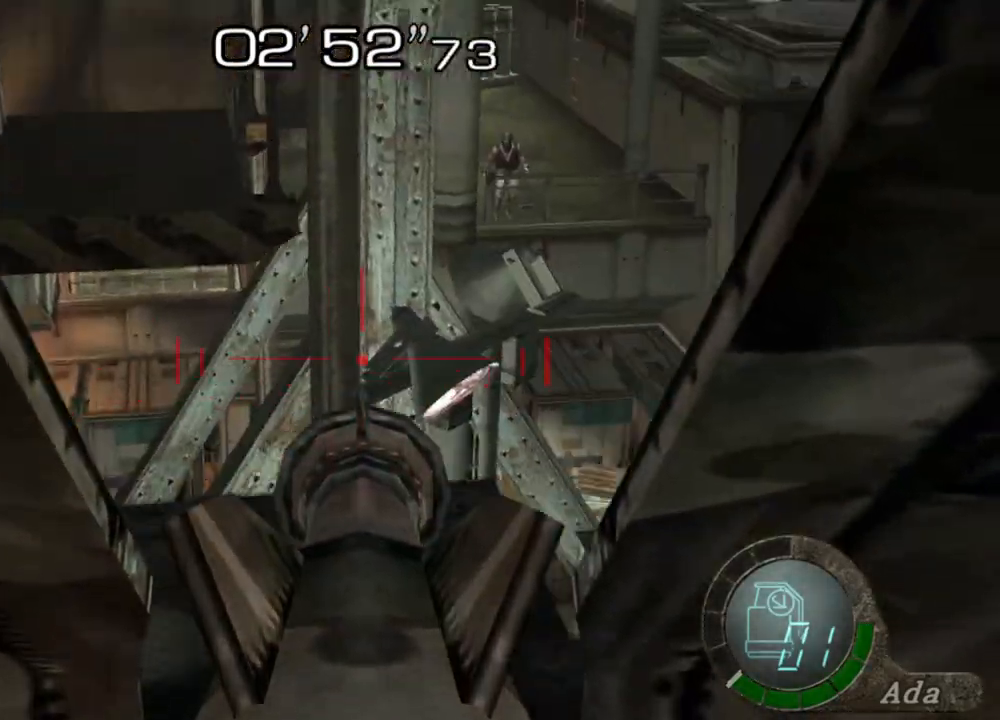
{"keys": [], "mouse": [], "events": []}
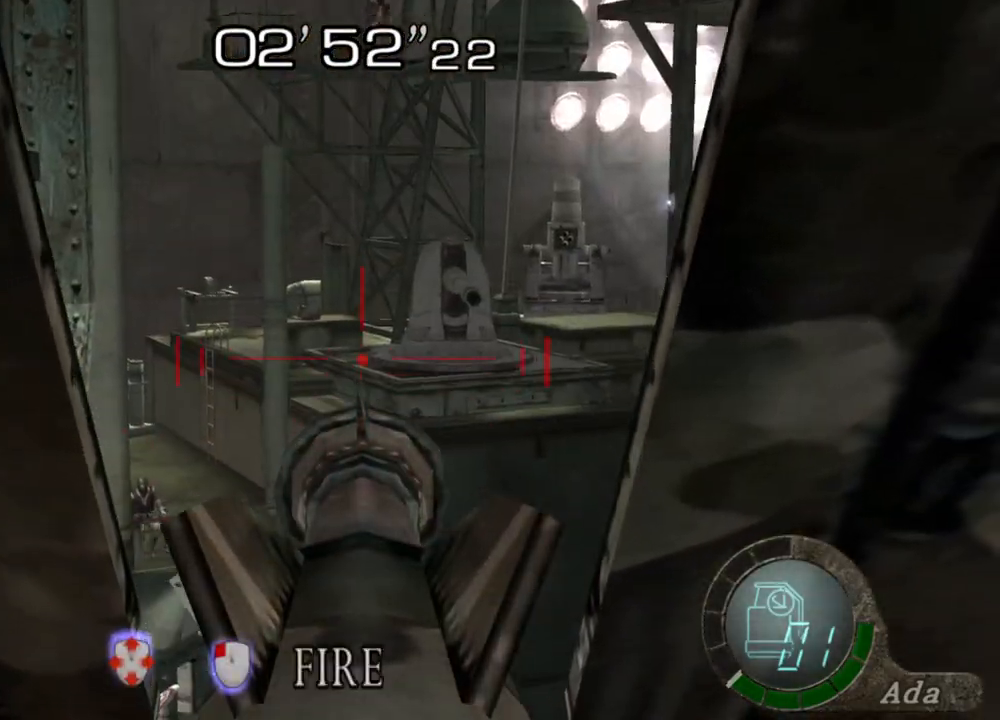
{"keys": [], "mouse": [], "events": []}
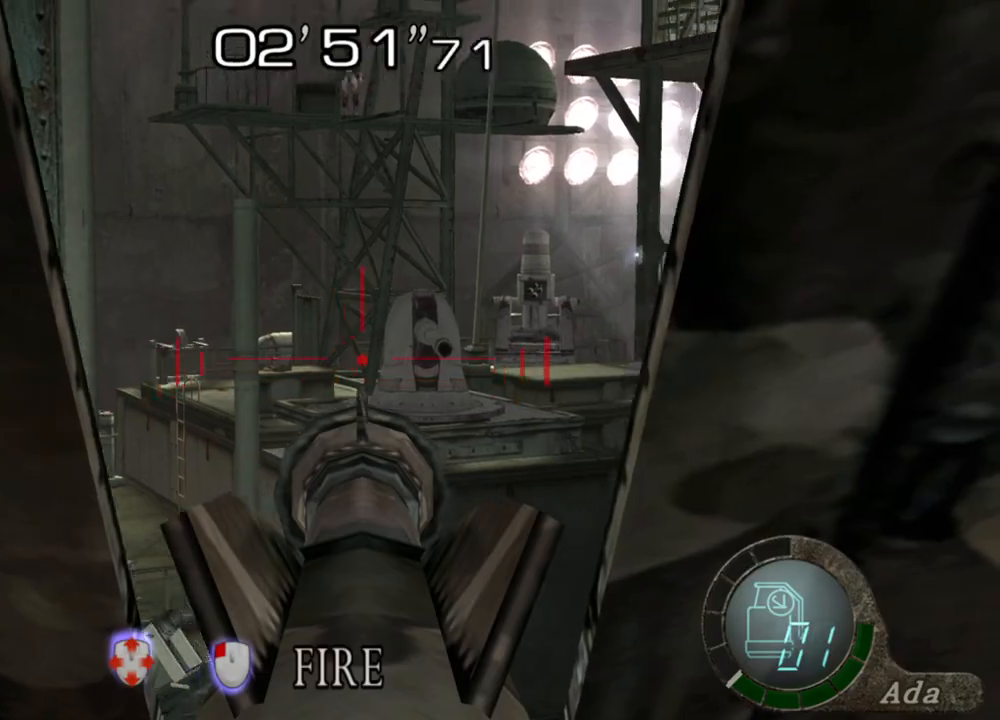
{"keys": [], "mouse": [], "events": [[133, "mouse_left", "down"], [200, "mouse_left", "up"]]}
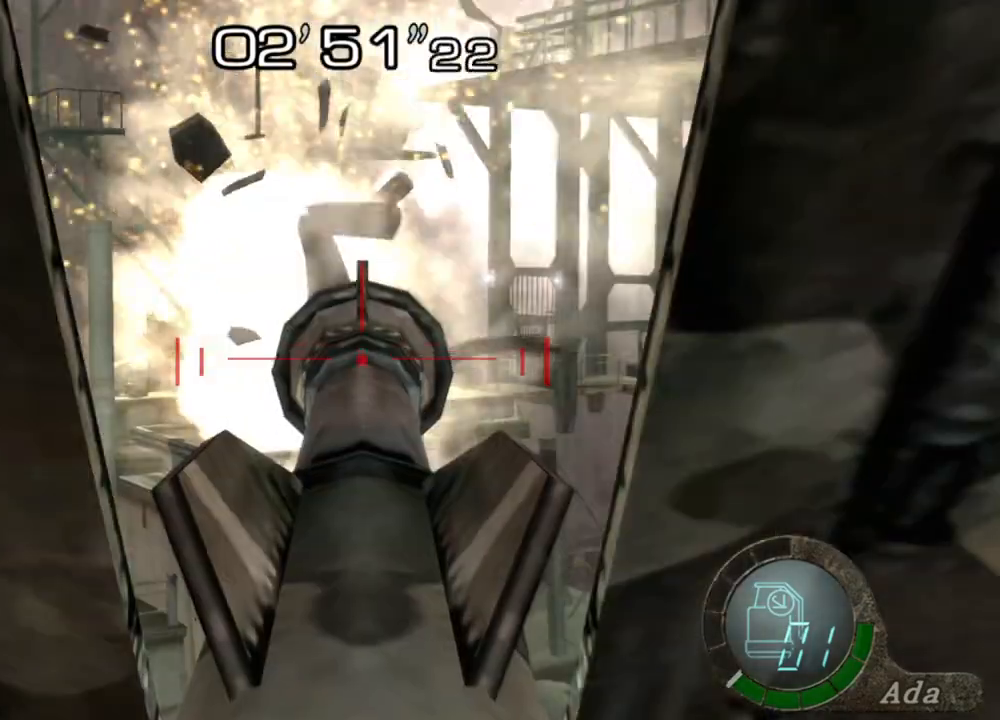
{"keys": [], "mouse": [], "events": []}
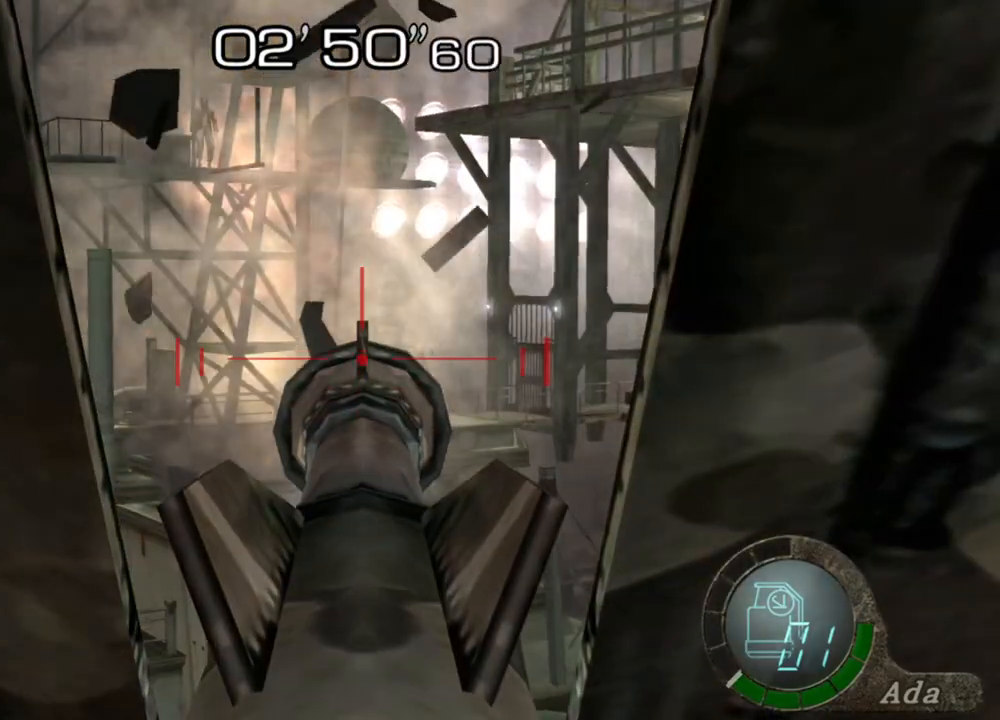
{"keys": [], "mouse": [], "events": []}
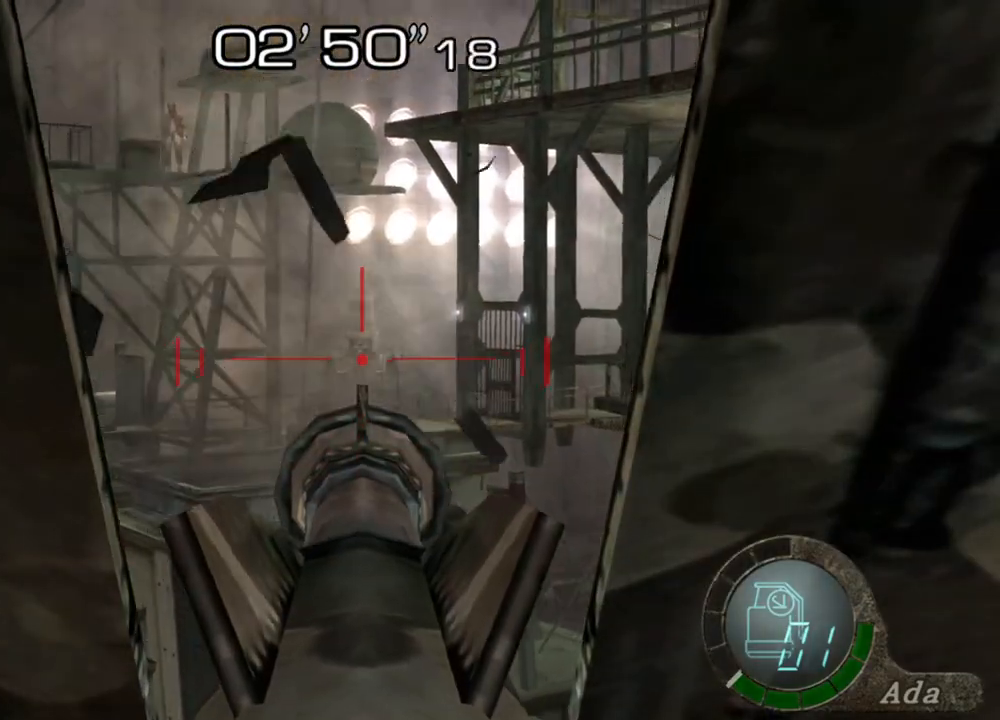
{"keys": [], "mouse": [], "events": [[100, "mouse_left", "down"], [134, "mouse_left", "up"], [234, "mouse_left", "down"], [301, "mouse_left", "up"], [334, "mouse_left", "down"], [434, "mouse_left", "up"]]}
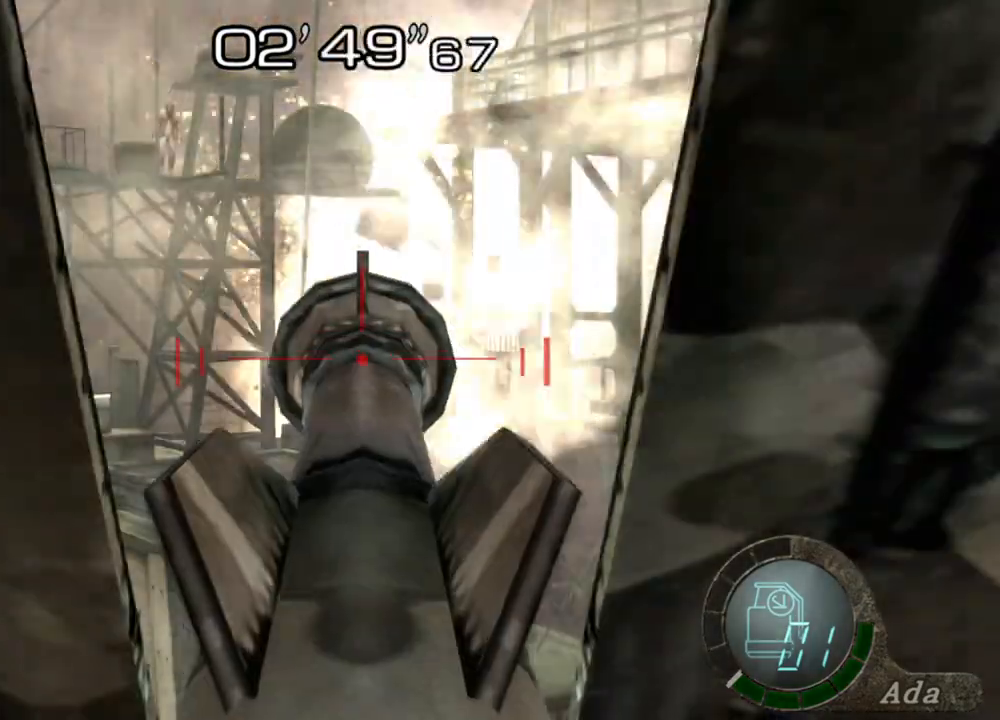
{"keys": [], "mouse": [], "events": []}
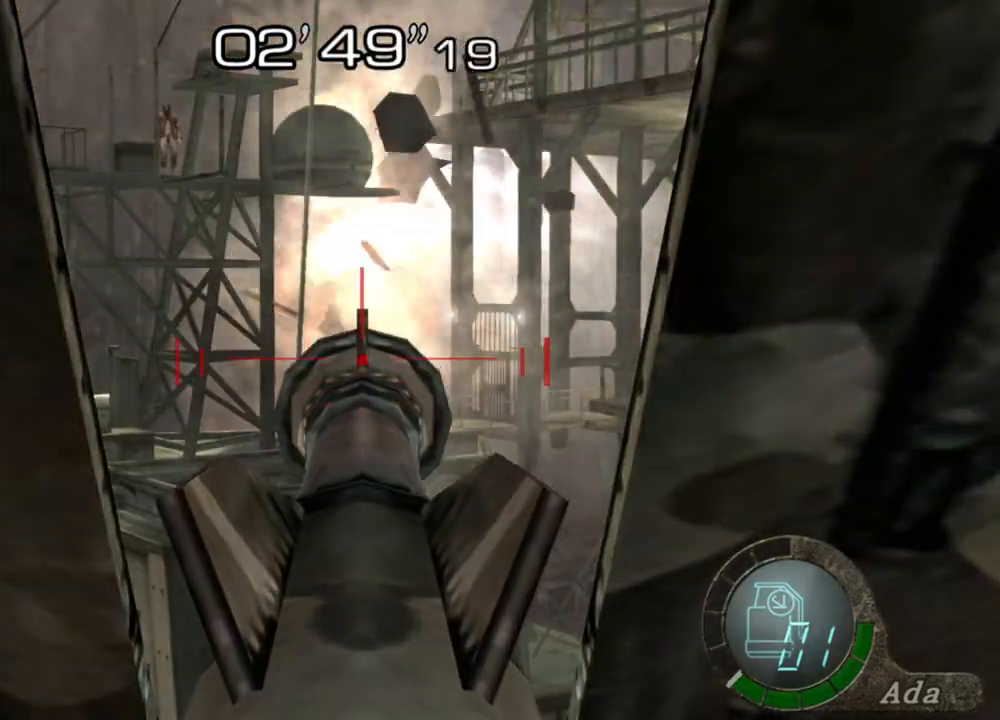
{"keys": [], "mouse": [], "events": []}
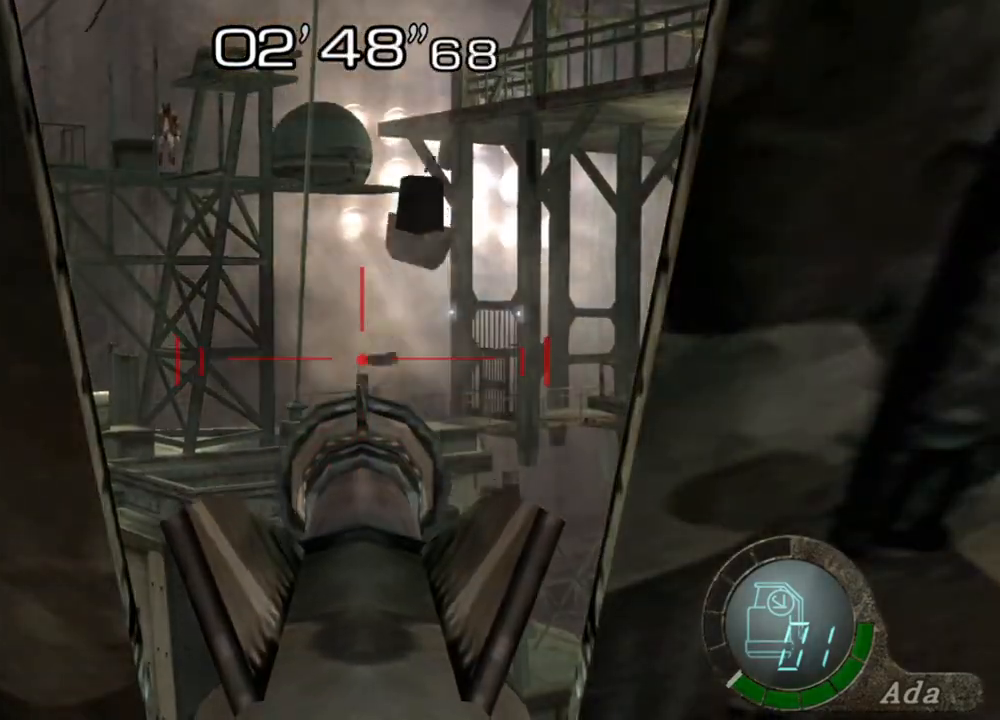
{"keys": ["d"], "mouse": [], "events": [[33, "d", "down"], [400, "mouse_right", "down"], [467, "mouse_right", "up"]]}